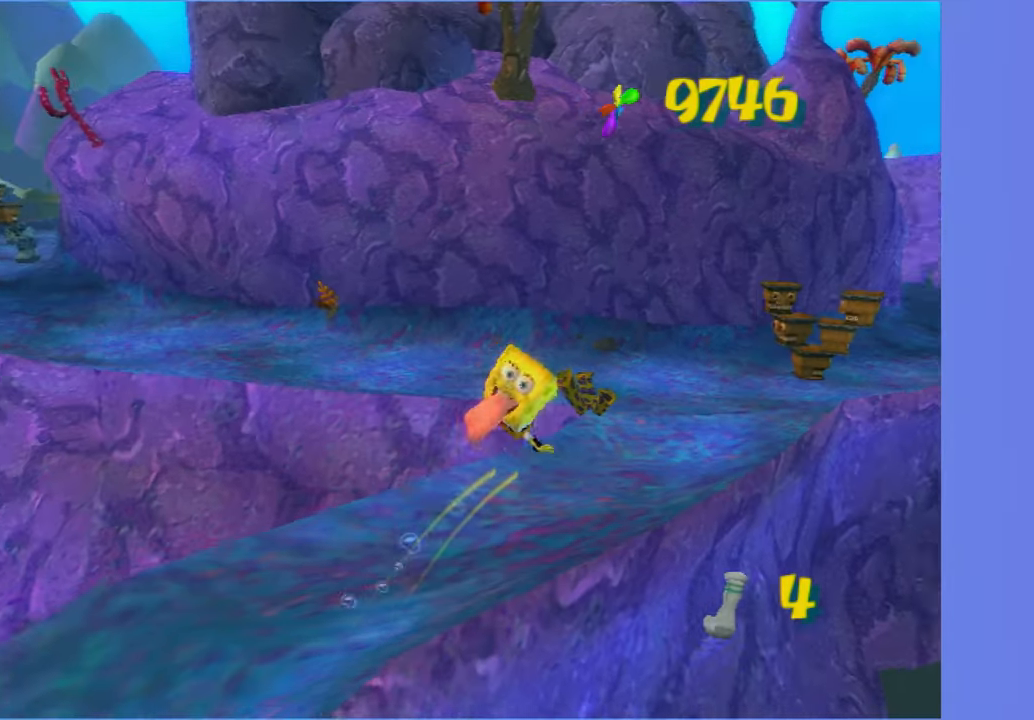
Gameplay with a controller (Xbox layout); each line is a JSON object with the inputs held at the frame after it. "button_events" lists button changes between this image and that frame as [ms after this image, input, new state], when the widget could be followed in between (sticks are given only as held states). Not read: L3 R3.
{"buttons": [], "left_stick": "up", "right_stick": "center", "button_events": [[33, "A", "down"], [200, "A", "up"]]}
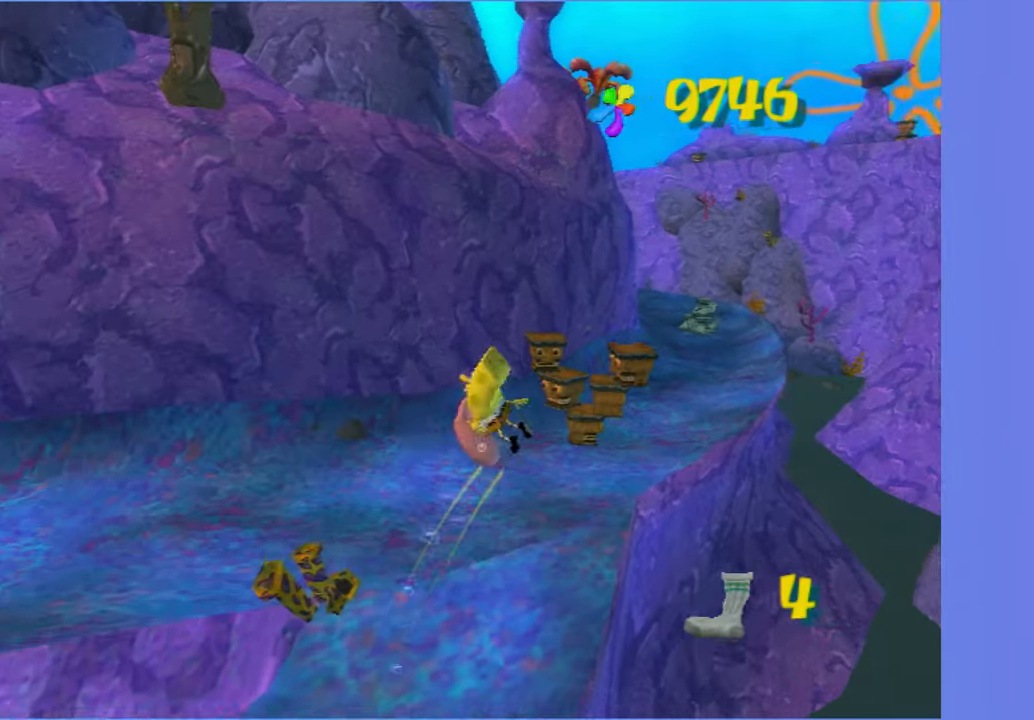
{"buttons": [], "left_stick": "up", "right_stick": "center", "button_events": []}
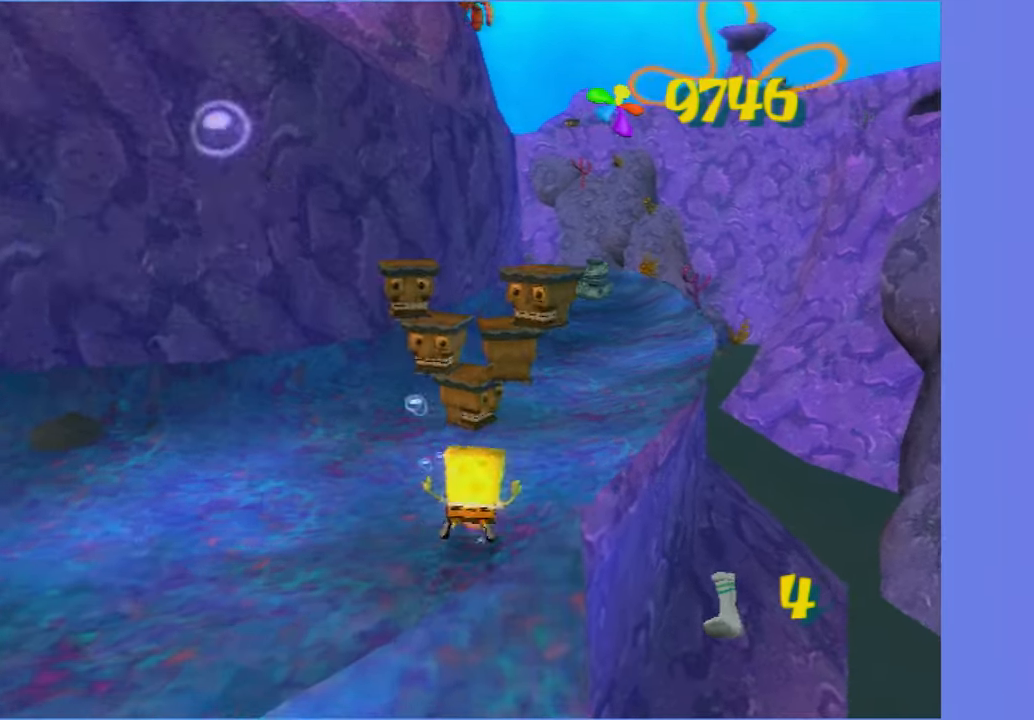
{"buttons": [], "left_stick": "up-right", "right_stick": "center", "button_events": []}
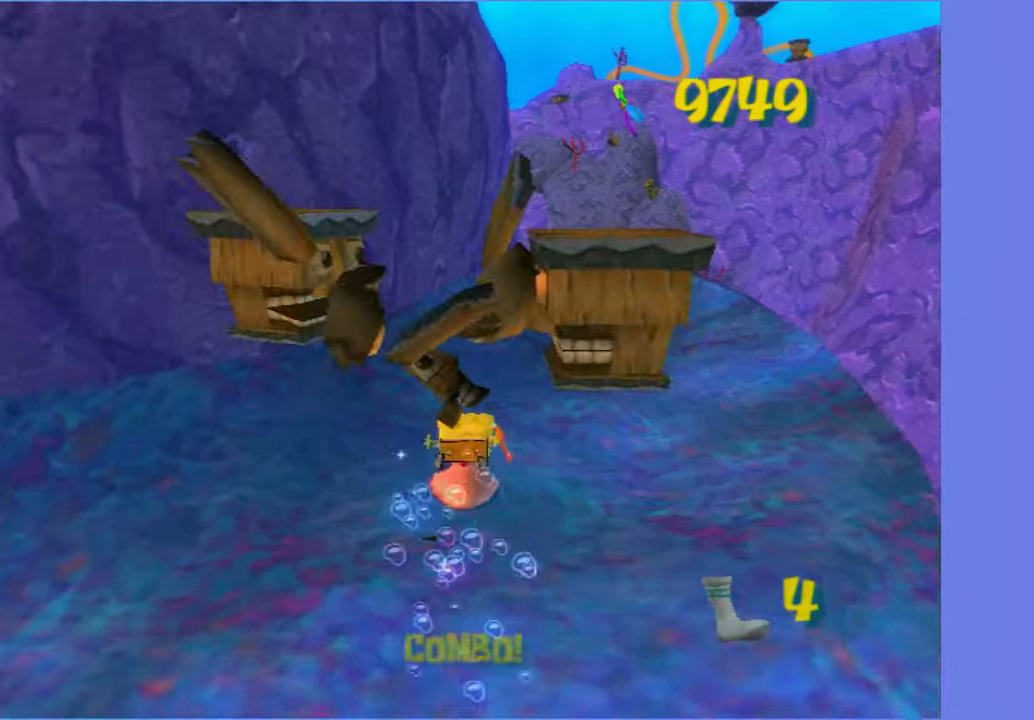
{"buttons": [], "left_stick": "up", "right_stick": "center", "button_events": []}
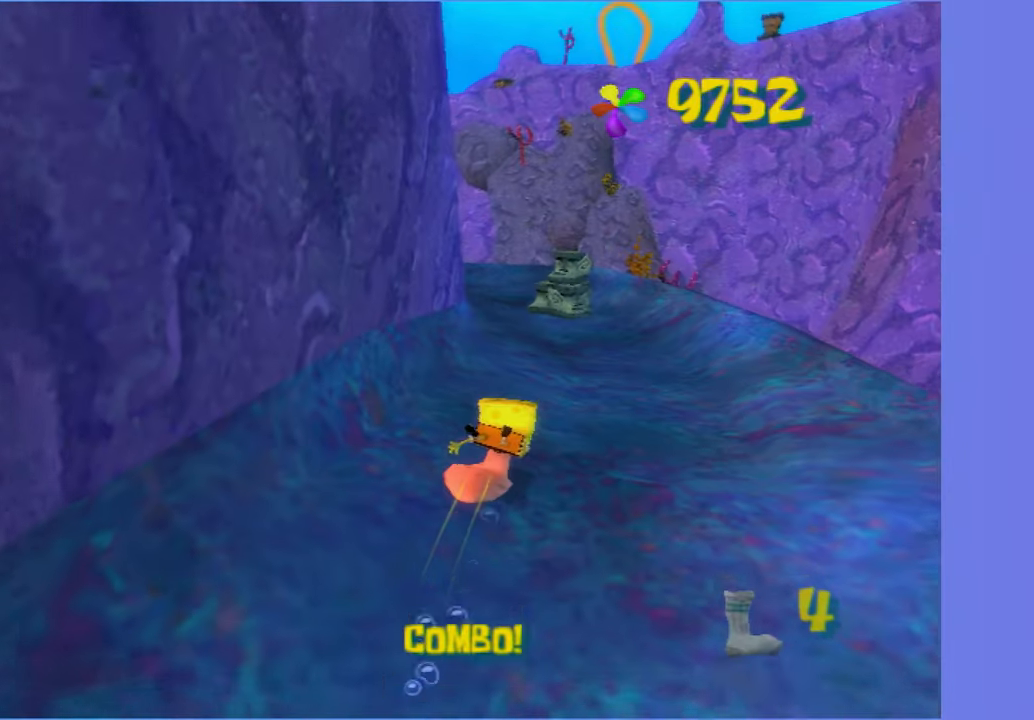
{"buttons": [], "left_stick": "up", "right_stick": "center", "button_events": []}
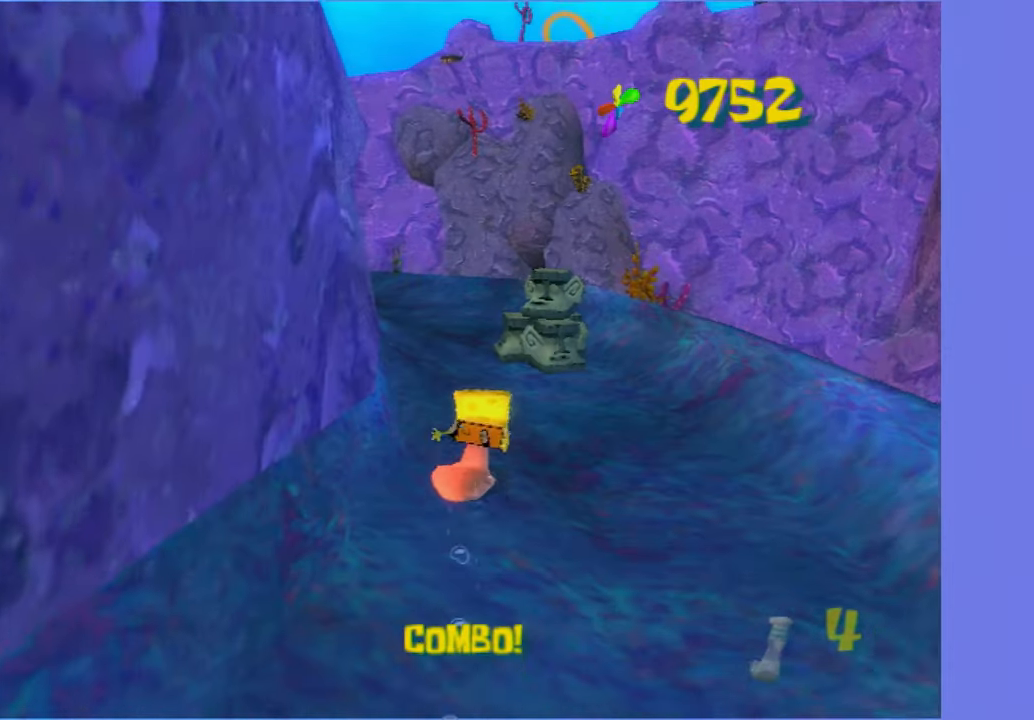
{"buttons": [], "left_stick": "up", "right_stick": "center", "button_events": []}
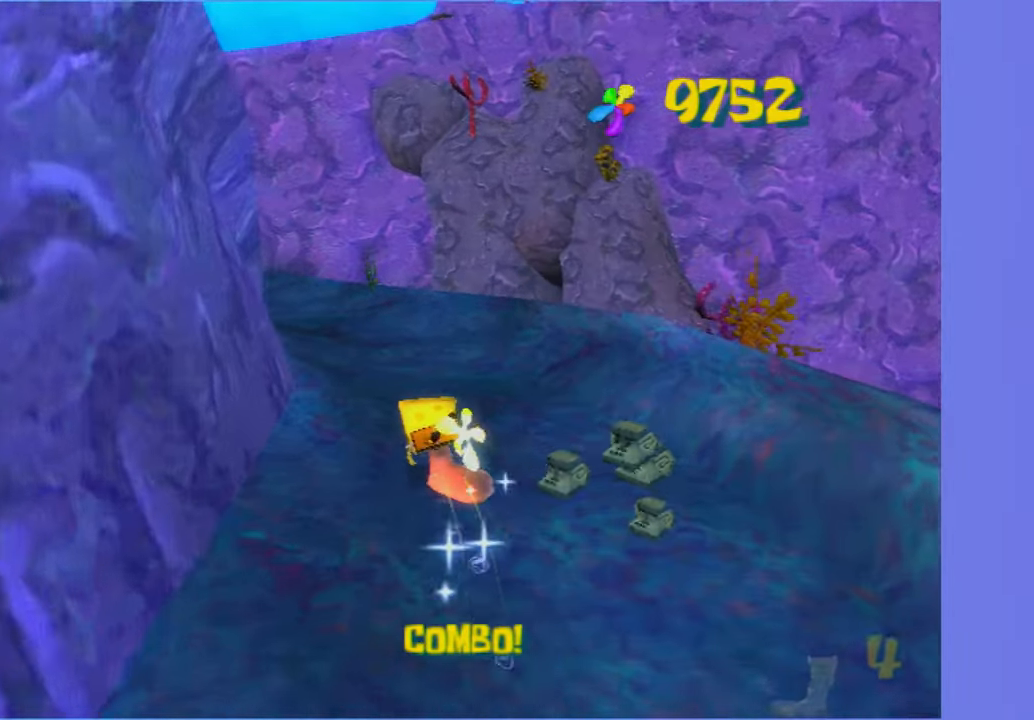
{"buttons": [], "left_stick": "up", "right_stick": "center", "button_events": []}
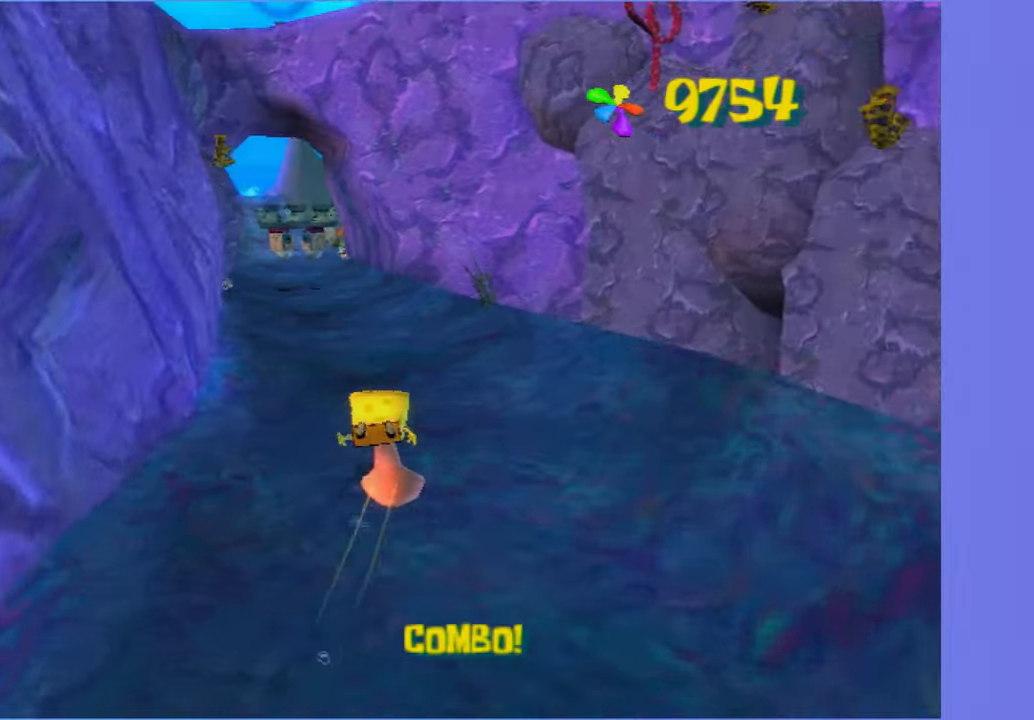
{"buttons": [], "left_stick": "up-left", "right_stick": "center", "button_events": []}
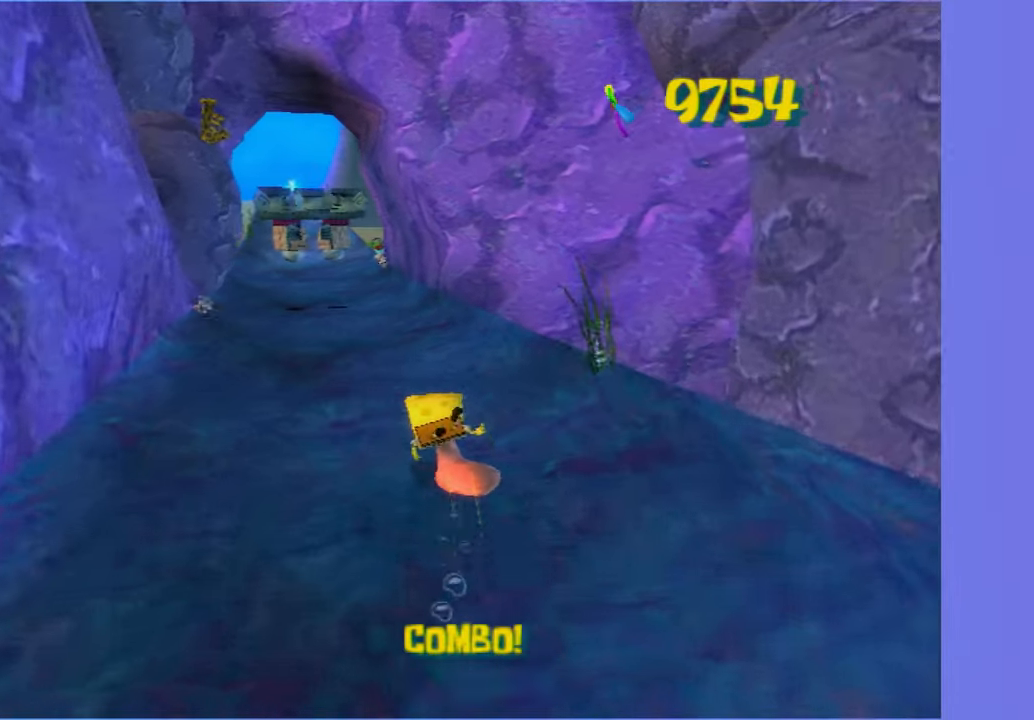
{"buttons": [], "left_stick": "up", "right_stick": "center", "button_events": []}
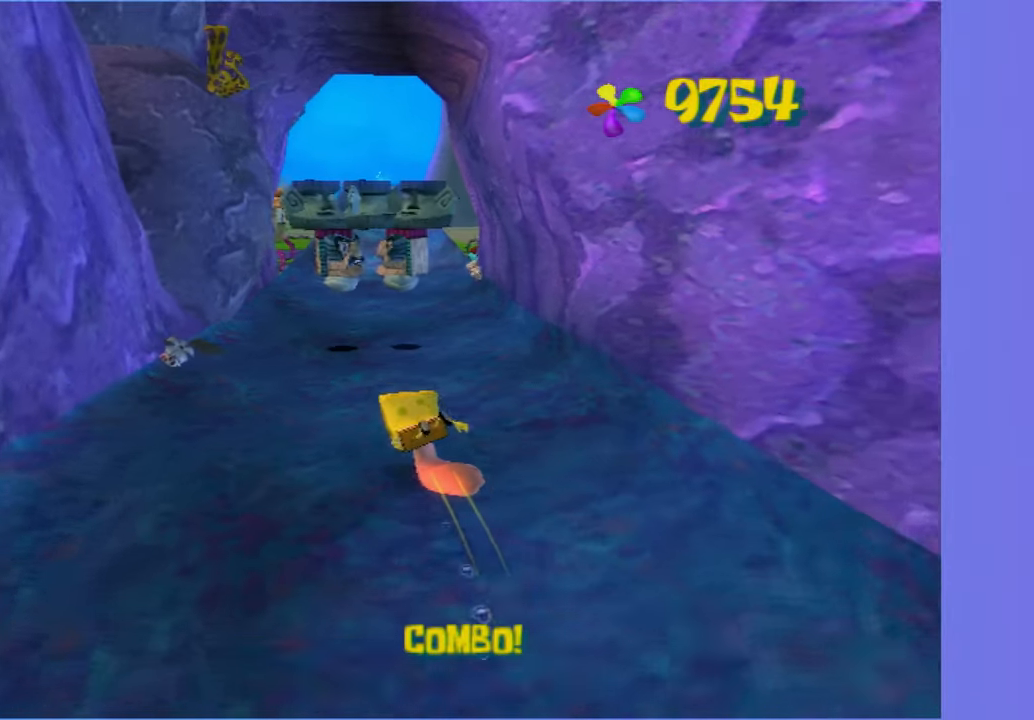
{"buttons": [], "left_stick": "up", "right_stick": "center", "button_events": [[17, "A", "down"], [134, "A", "up"]]}
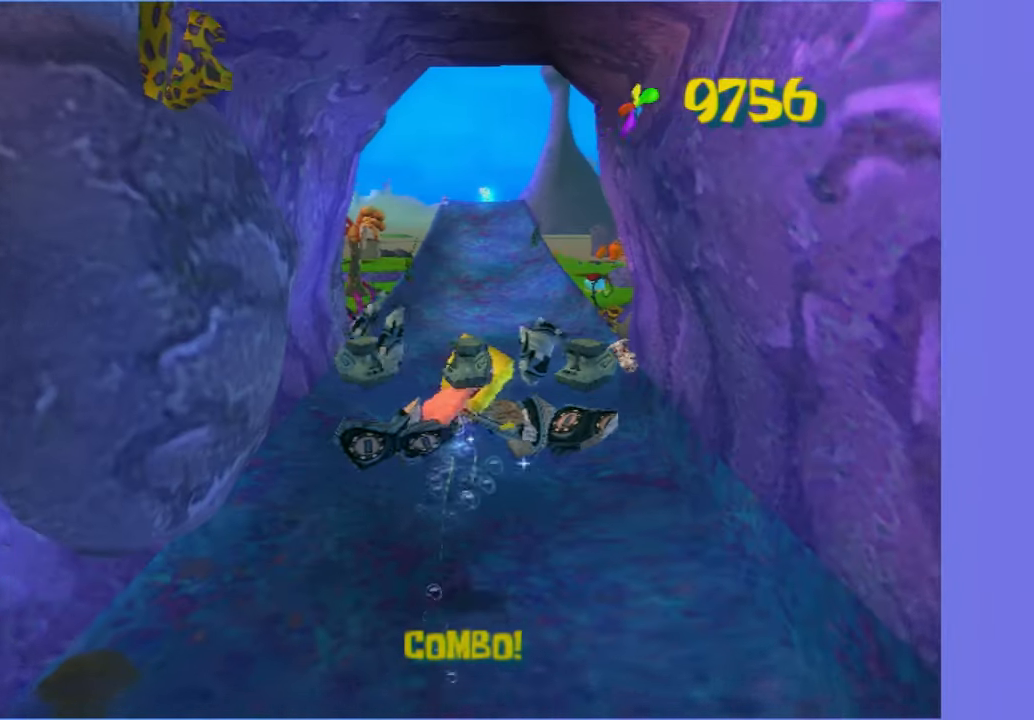
{"buttons": [], "left_stick": "up", "right_stick": "center", "button_events": []}
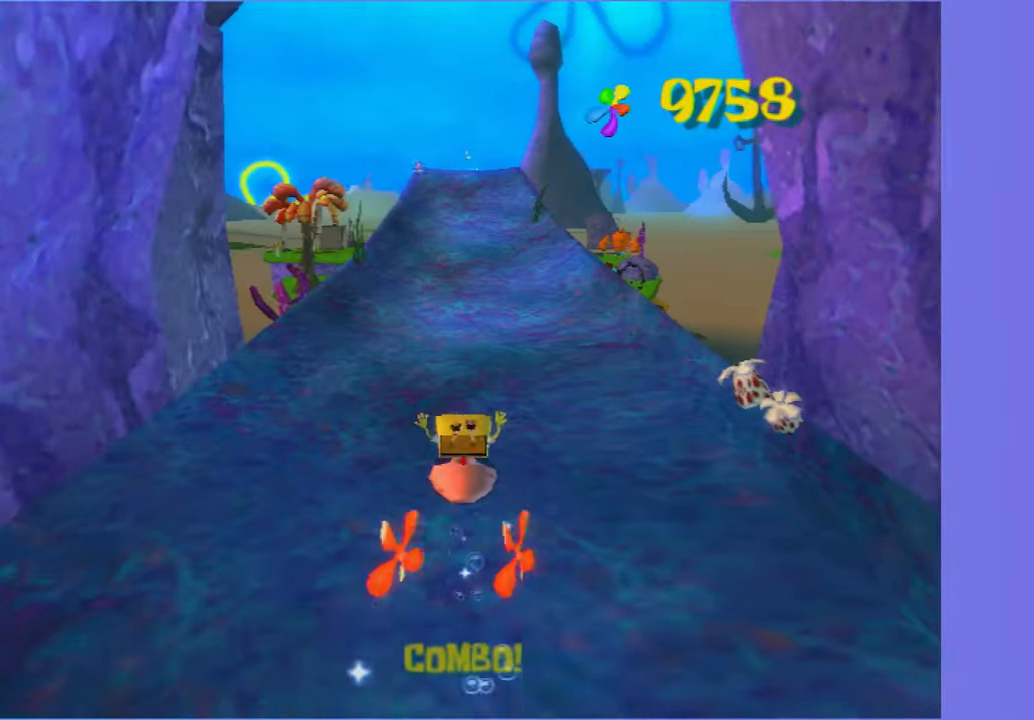
{"buttons": [], "left_stick": "up-left", "right_stick": "center", "button_events": []}
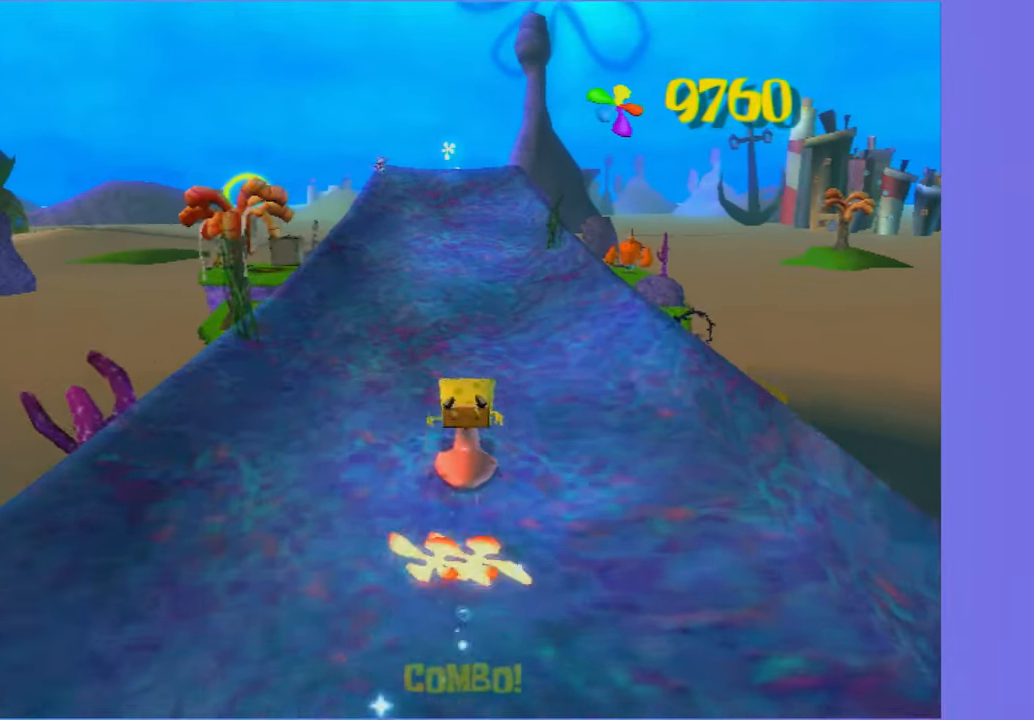
{"buttons": [], "left_stick": "up", "right_stick": "center", "button_events": []}
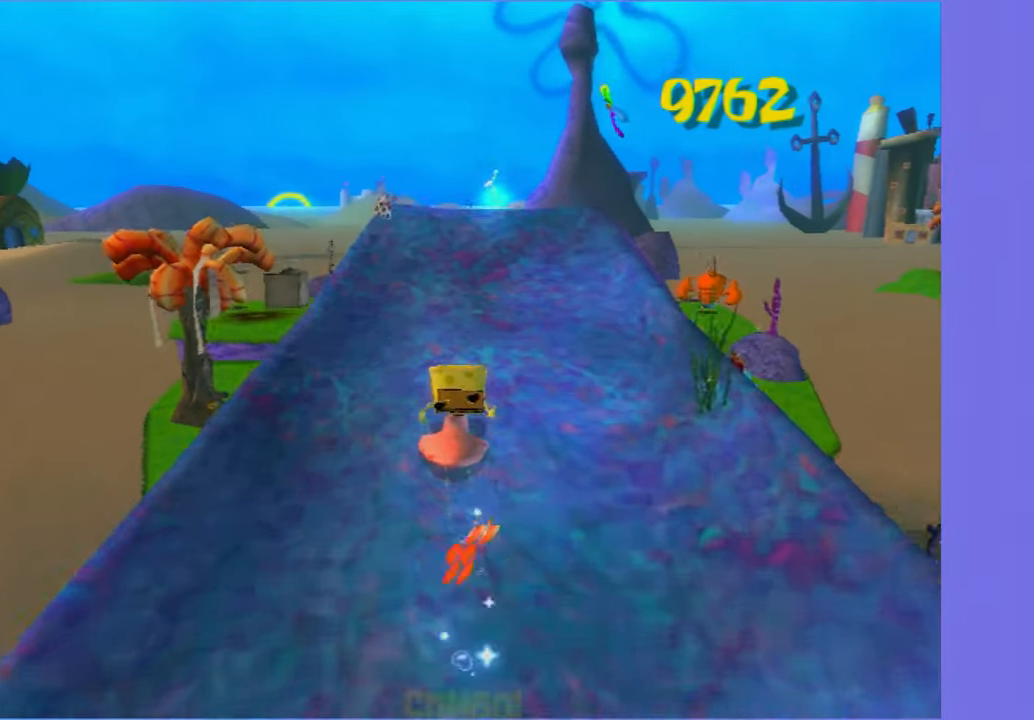
{"buttons": ["A"], "left_stick": "up", "right_stick": "center", "button_events": [[367, "A", "down"]]}
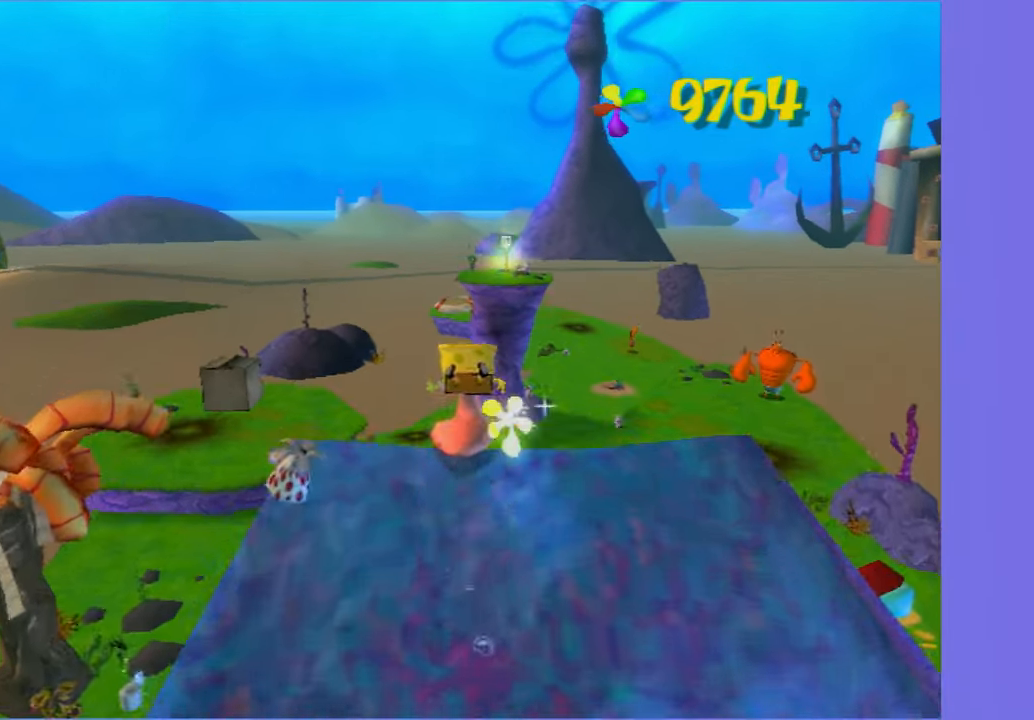
{"buttons": ["A"], "left_stick": "up", "right_stick": "center", "button_events": [[284, "A", "up"], [400, "A", "down"]]}
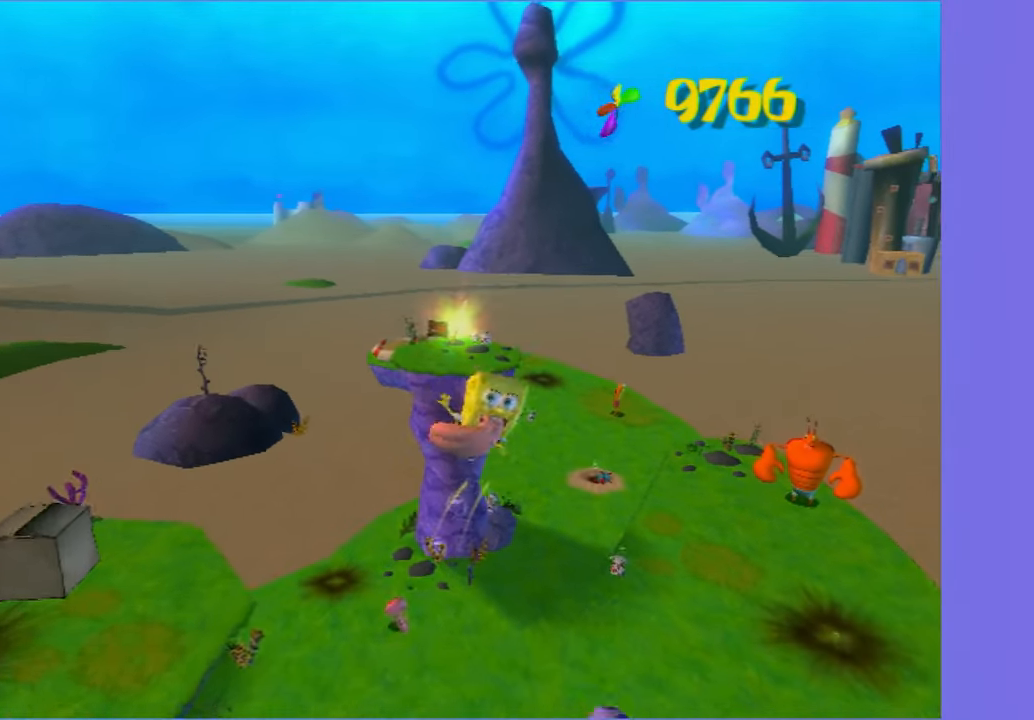
{"buttons": [], "left_stick": "up", "right_stick": "center", "button_events": [[167, "A", "up"]]}
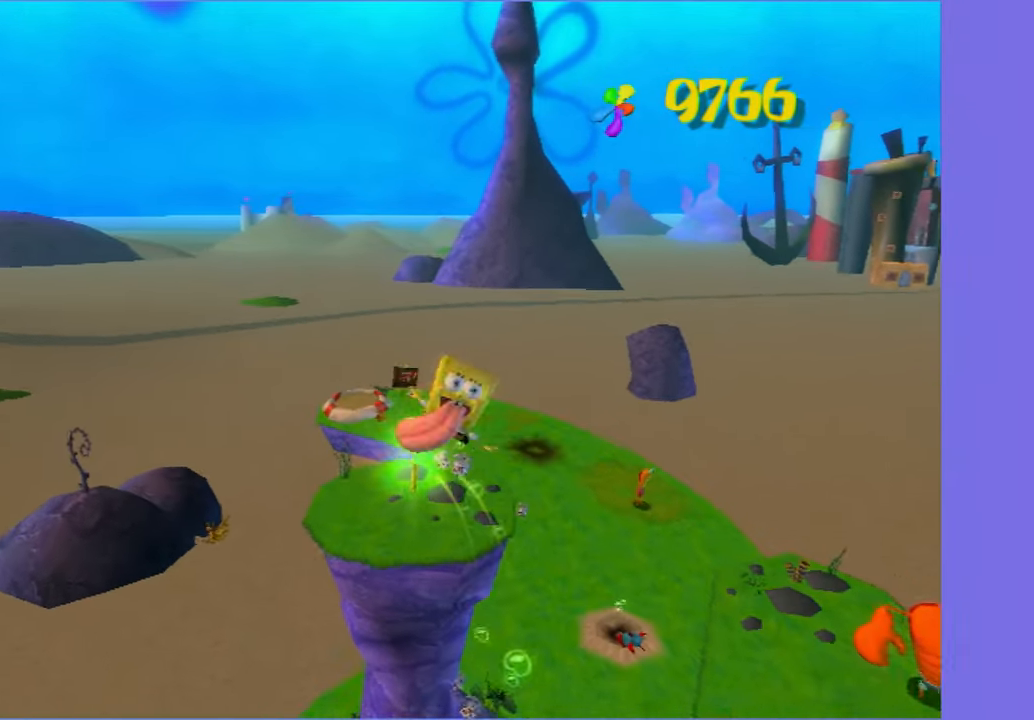
{"buttons": [], "left_stick": "center", "right_stick": "center", "button_events": []}
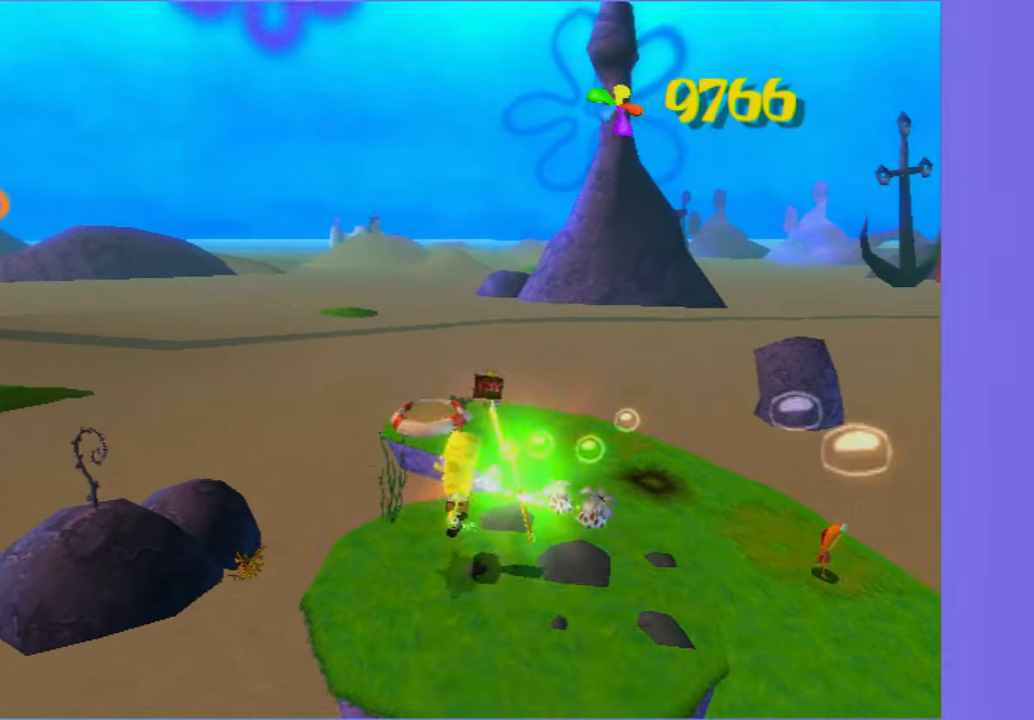
{"buttons": [], "left_stick": "center", "right_stick": "center", "button_events": []}
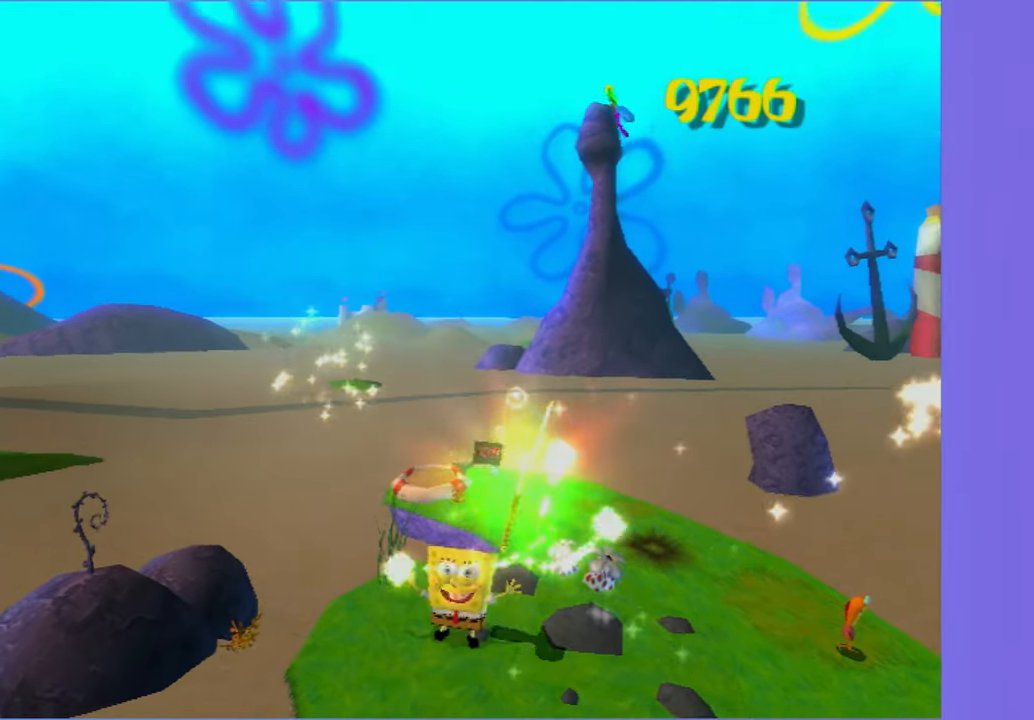
{"buttons": [], "left_stick": "center", "right_stick": "center", "button_events": []}
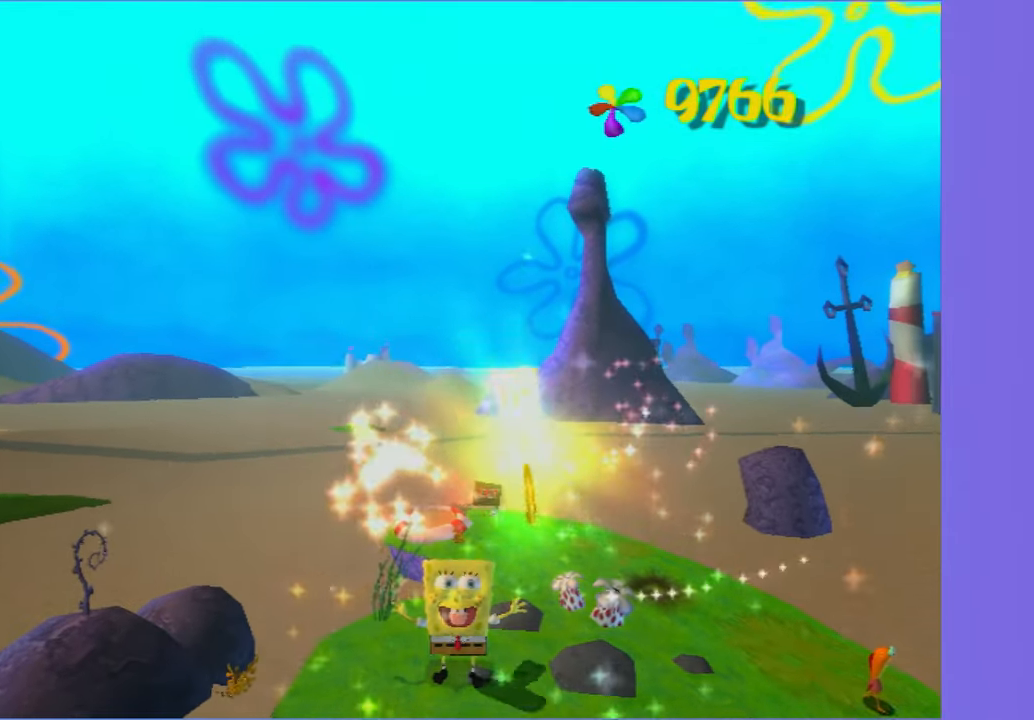
{"buttons": [], "left_stick": "center", "right_stick": "center", "button_events": []}
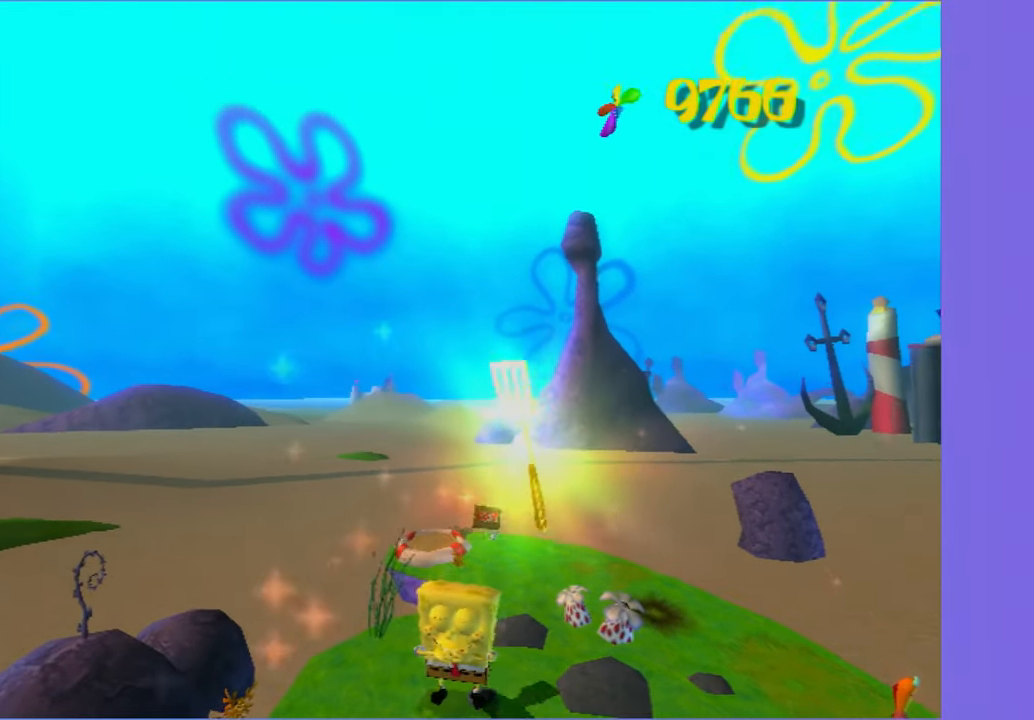
{"buttons": [], "left_stick": "center", "right_stick": "center", "button_events": []}
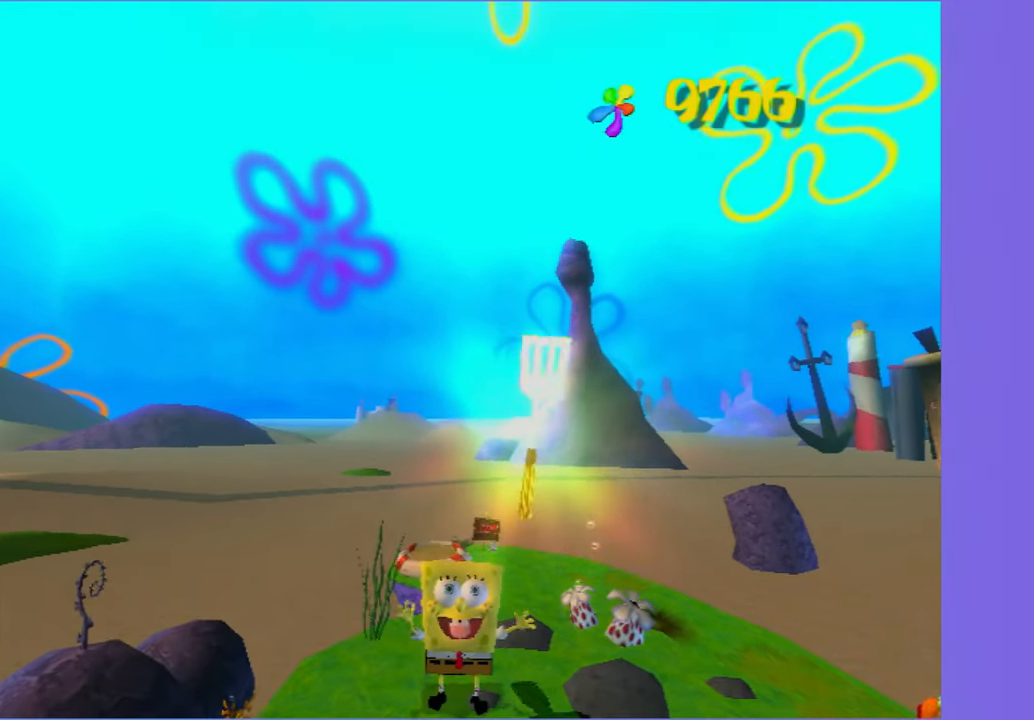
{"buttons": [], "left_stick": "center", "right_stick": "center", "button_events": []}
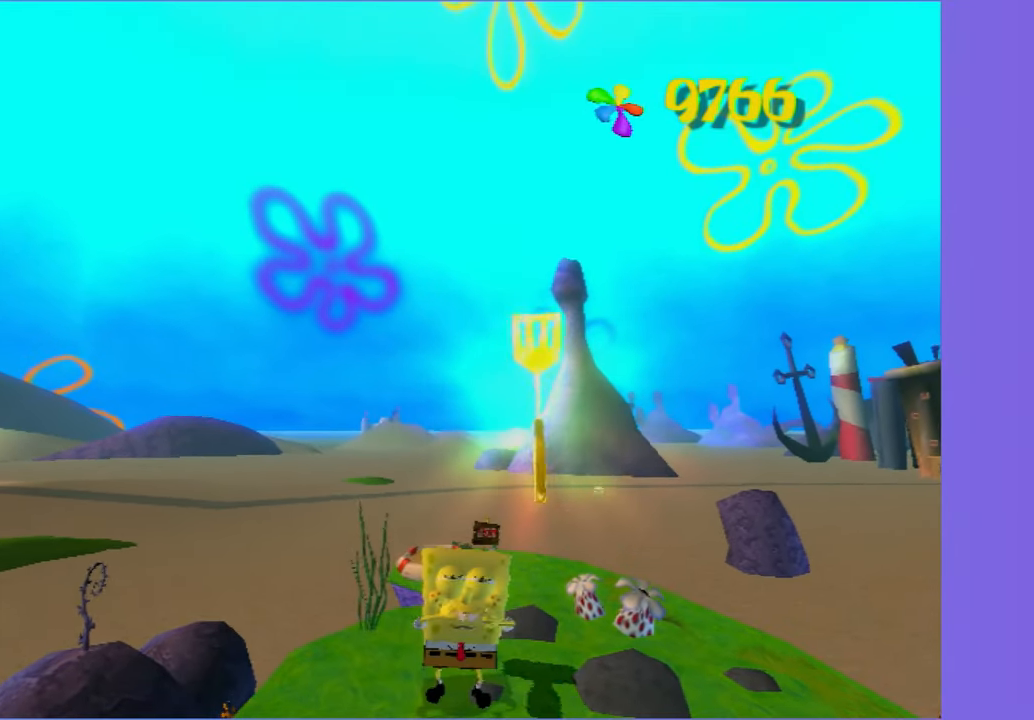
{"buttons": [], "left_stick": "center", "right_stick": "center", "button_events": []}
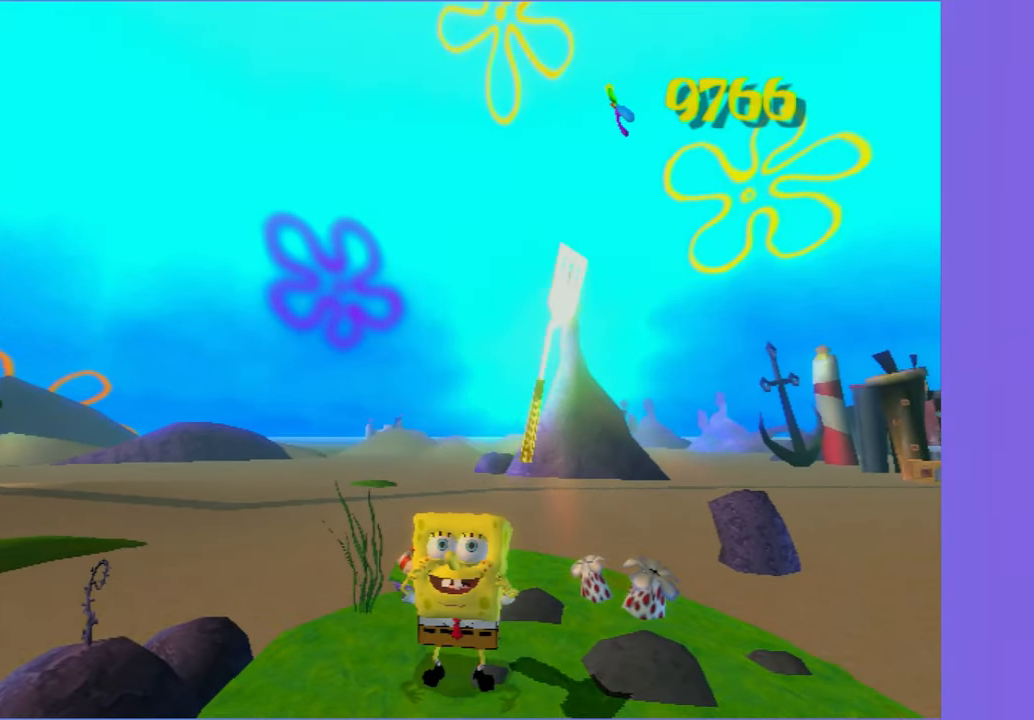
{"buttons": [], "left_stick": "center", "right_stick": "center", "button_events": []}
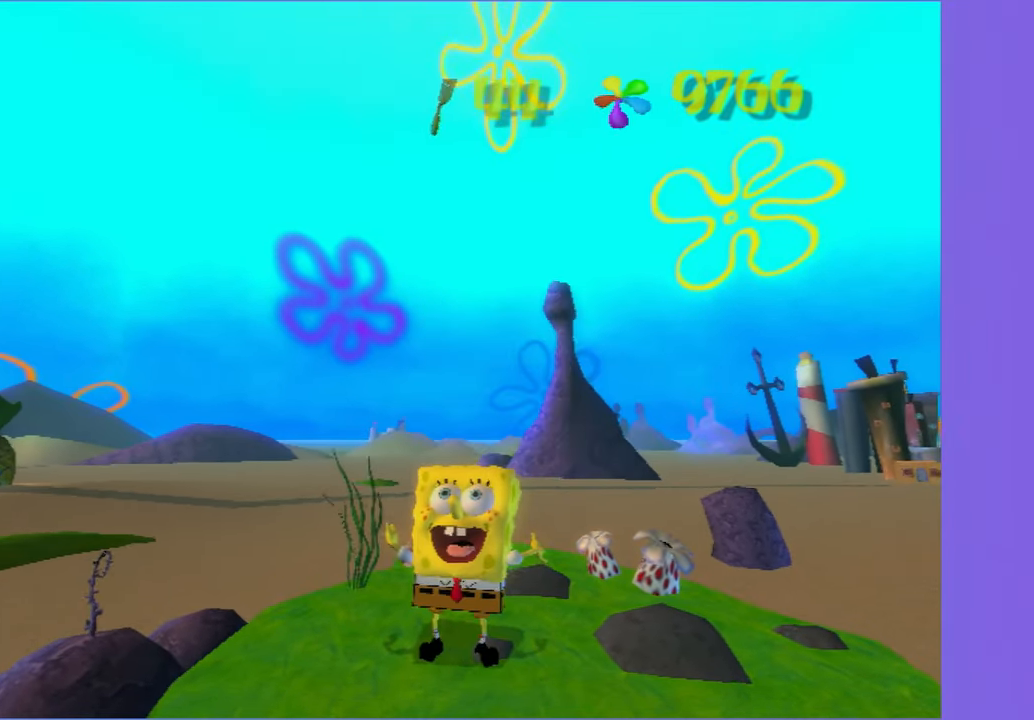
{"buttons": [], "left_stick": "center", "right_stick": "center", "button_events": []}
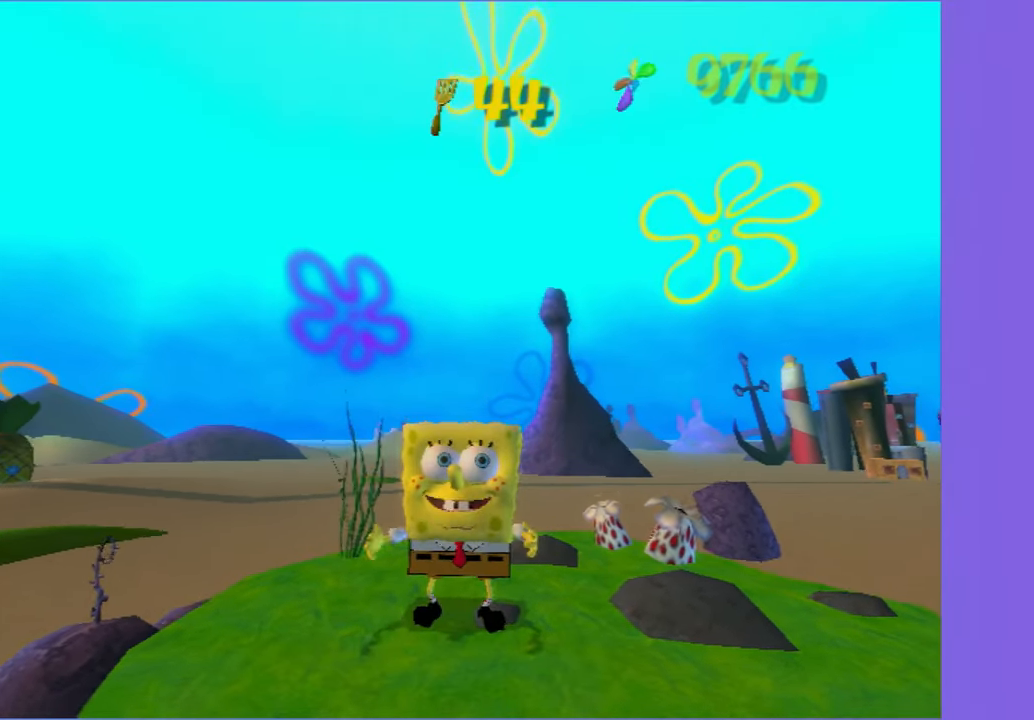
{"buttons": [], "left_stick": "center", "right_stick": "center", "button_events": []}
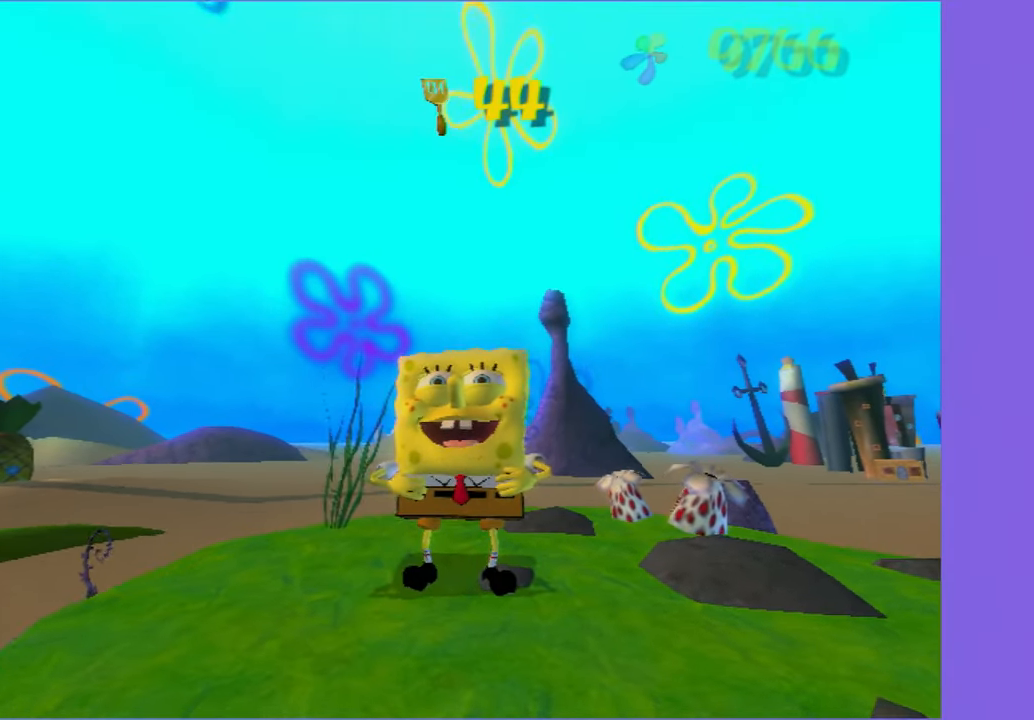
{"buttons": [], "left_stick": "center", "right_stick": "center", "button_events": []}